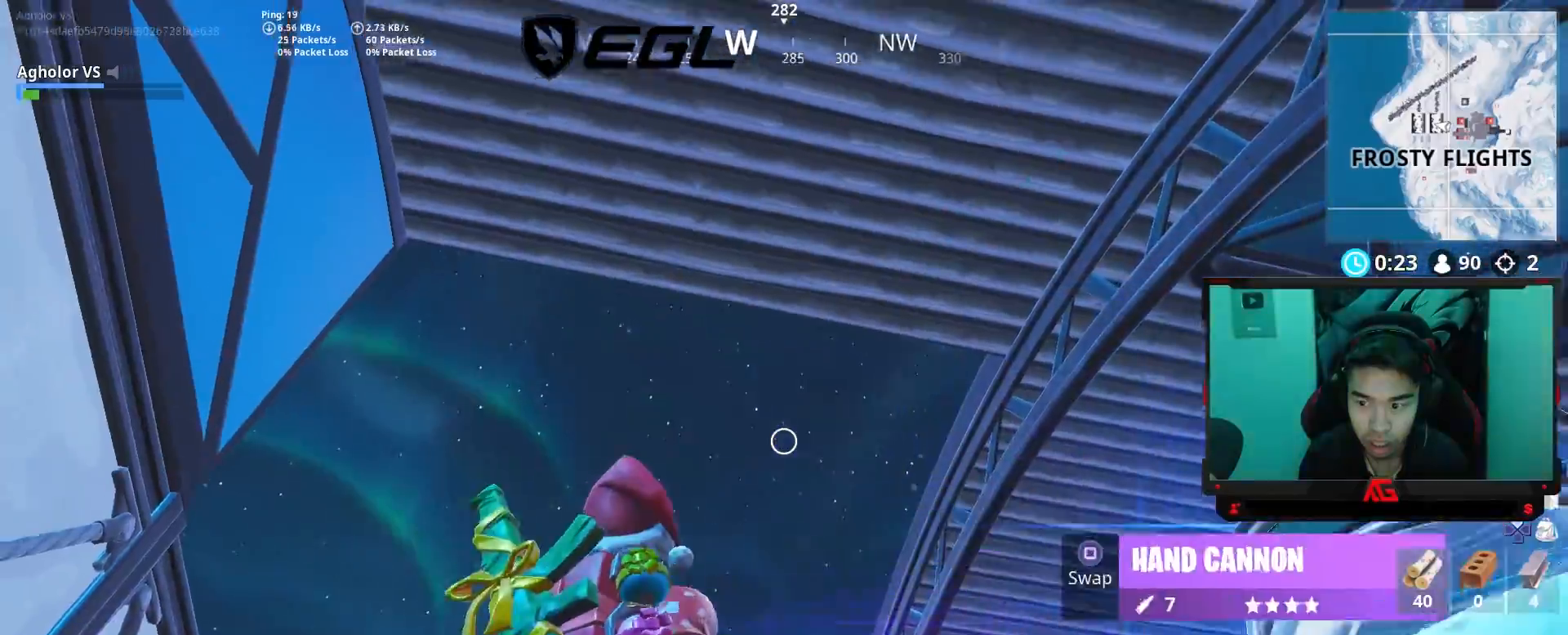
Gameplay with a controller (PlayStation layout); each line is a JSON object with the inputs held at the frame after it. "events" lists button and stick changes between this image and that frame as [ms after this image, input, new state], when the widget could be followed in between.
{"buttons": ["R2"], "left_stick": "left", "right_stick": "center", "events": [[100, "right_stick", "down-right"], [267, "right_stick", "center"], [333, "CIRCLE", "down"], [433, "CIRCLE", "up"], [433, "left_stick", "left"], [467, "R2", "down"]]}
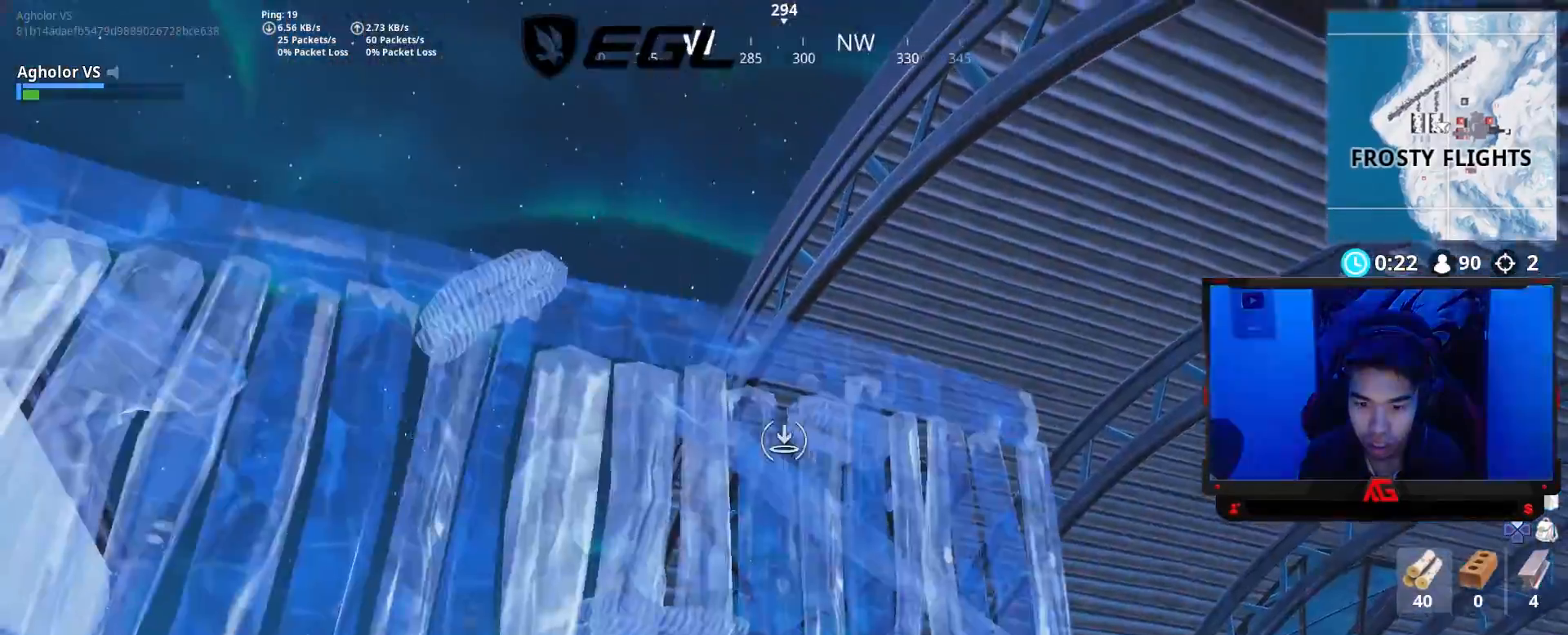
{"buttons": ["R3"], "left_stick": "up-left", "right_stick": "down-right", "events": [[33, "right_stick", "up-right"], [67, "R2", "up"], [167, "R1", "down"], [200, "R1", "up"], [200, "right_stick", "center"], [300, "R1", "down"], [300, "left_stick", "up-left"], [333, "CIRCLE", "down"], [367, "CIRCLE", "up"], [367, "R1", "up"], [467, "R3", "down"], [467, "right_stick", "down-right"]]}
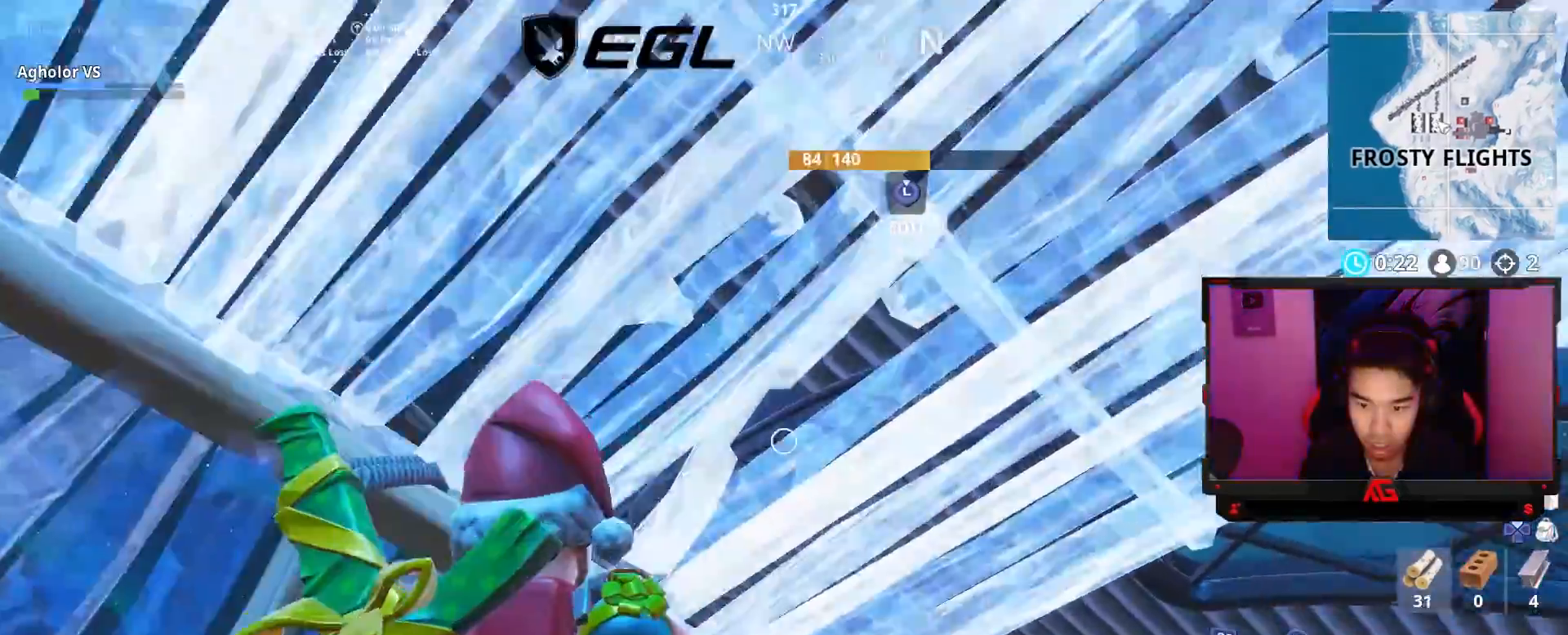
{"buttons": [], "left_stick": "right", "right_stick": "center", "events": [[67, "left_stick", "up-right"], [133, "R3", "up"], [183, "left_stick", "right"], [333, "right_stick", "center"]]}
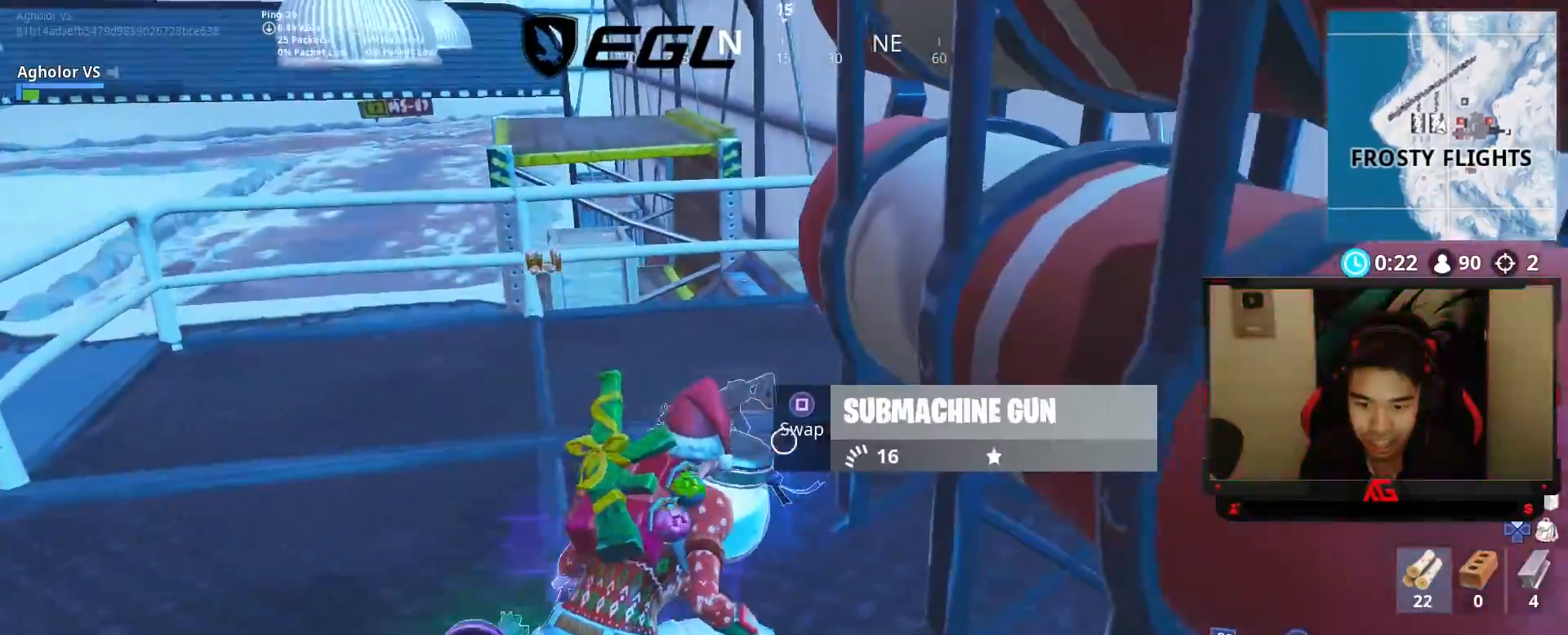
{"buttons": ["SQUARE"], "left_stick": "down", "right_stick": "center", "events": [[33, "left_stick", "center"], [100, "left_stick", "left"], [167, "SQUARE", "down"], [200, "SQUARE", "up"], [267, "left_stick", "down"], [433, "SQUARE", "down"]]}
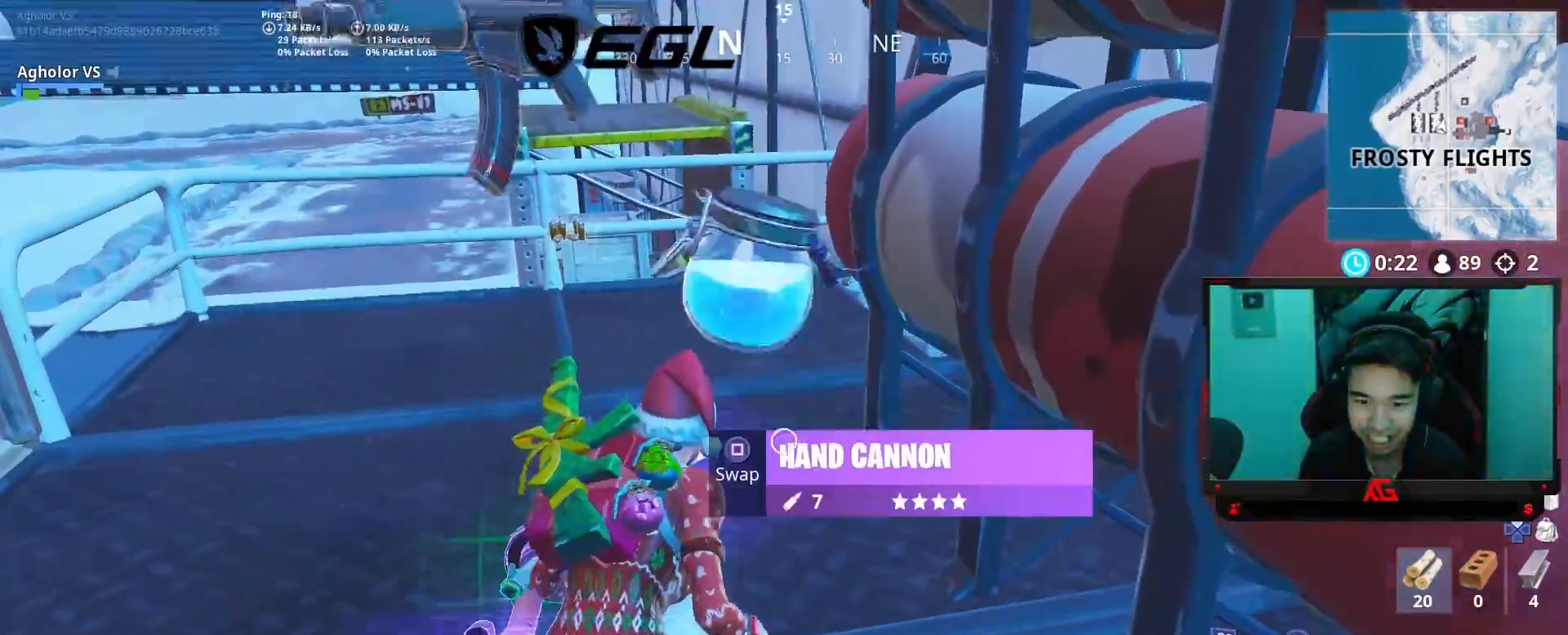
{"buttons": [], "left_stick": "down-left", "right_stick": "center", "events": [[33, "SQUARE", "up"], [100, "left_stick", "center"], [300, "left_stick", "down-left"], [300, "right_stick", "down-left"], [467, "right_stick", "center"]]}
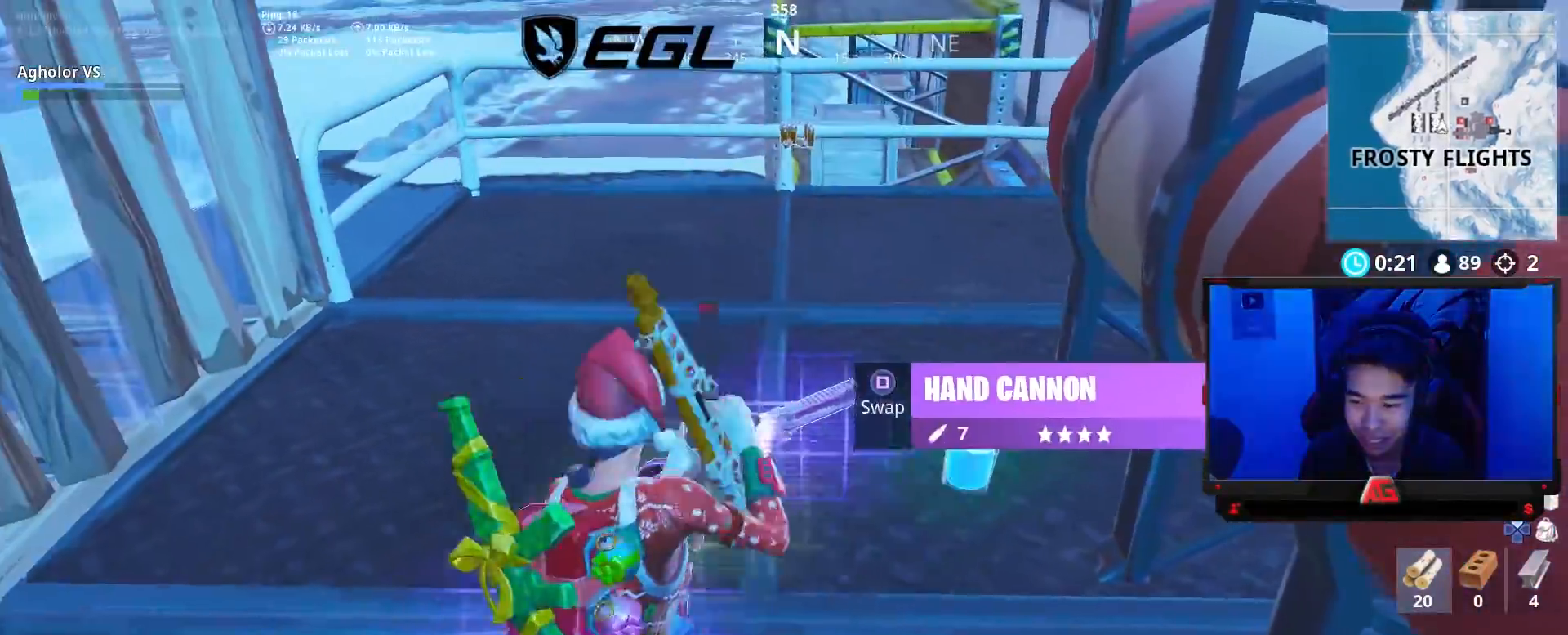
{"buttons": ["R2"], "left_stick": "center", "right_stick": "right", "events": [[100, "left_stick", "up-left"], [233, "right_stick", "right"], [267, "left_stick", "up-right"], [333, "R2", "down"], [400, "R2", "up"], [433, "left_stick", "center"], [467, "R2", "down"]]}
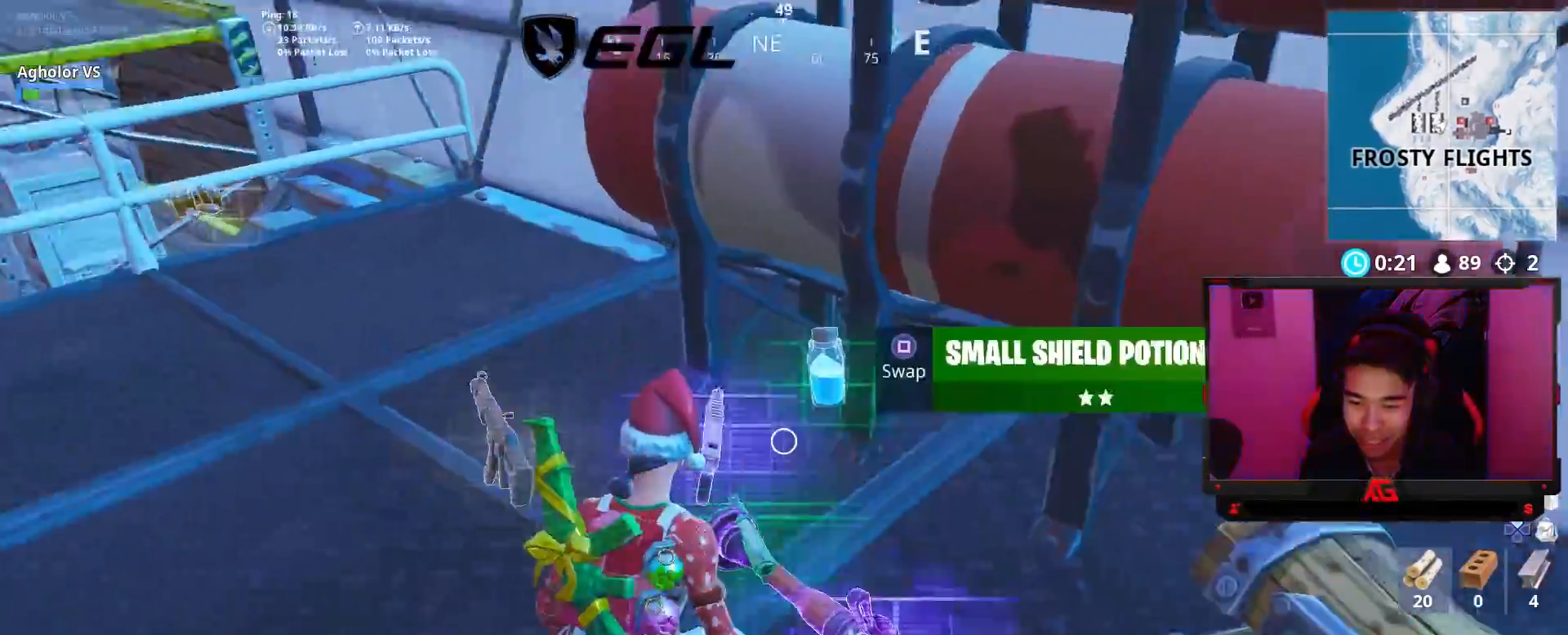
{"buttons": [], "left_stick": "center", "right_stick": "left", "events": [[33, "R2", "up"], [100, "R2", "down"], [167, "R2", "up"], [250, "right_stick", "center"], [400, "right_stick", "left"]]}
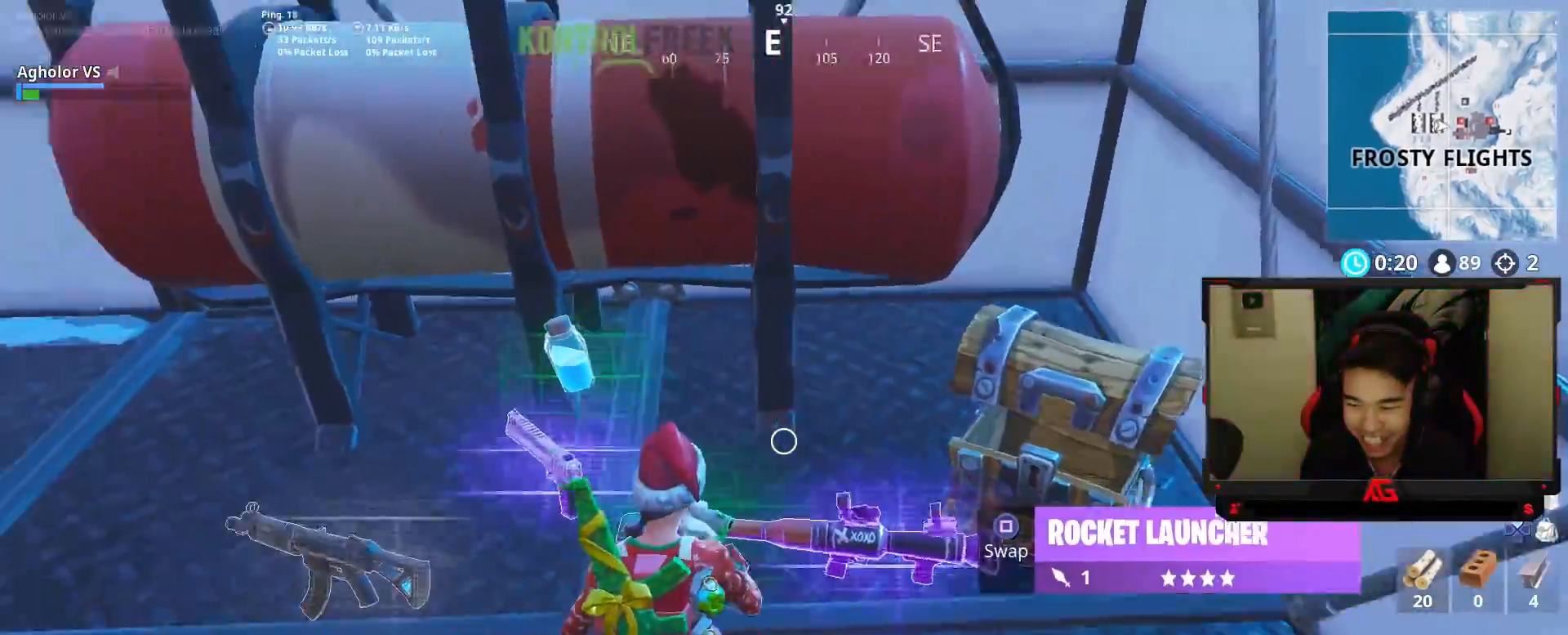
{"buttons": [], "left_stick": "center", "right_stick": "left", "events": [[100, "R3", "down"], [200, "R3", "up"], [333, "right_stick", "center"], [433, "right_stick", "left"]]}
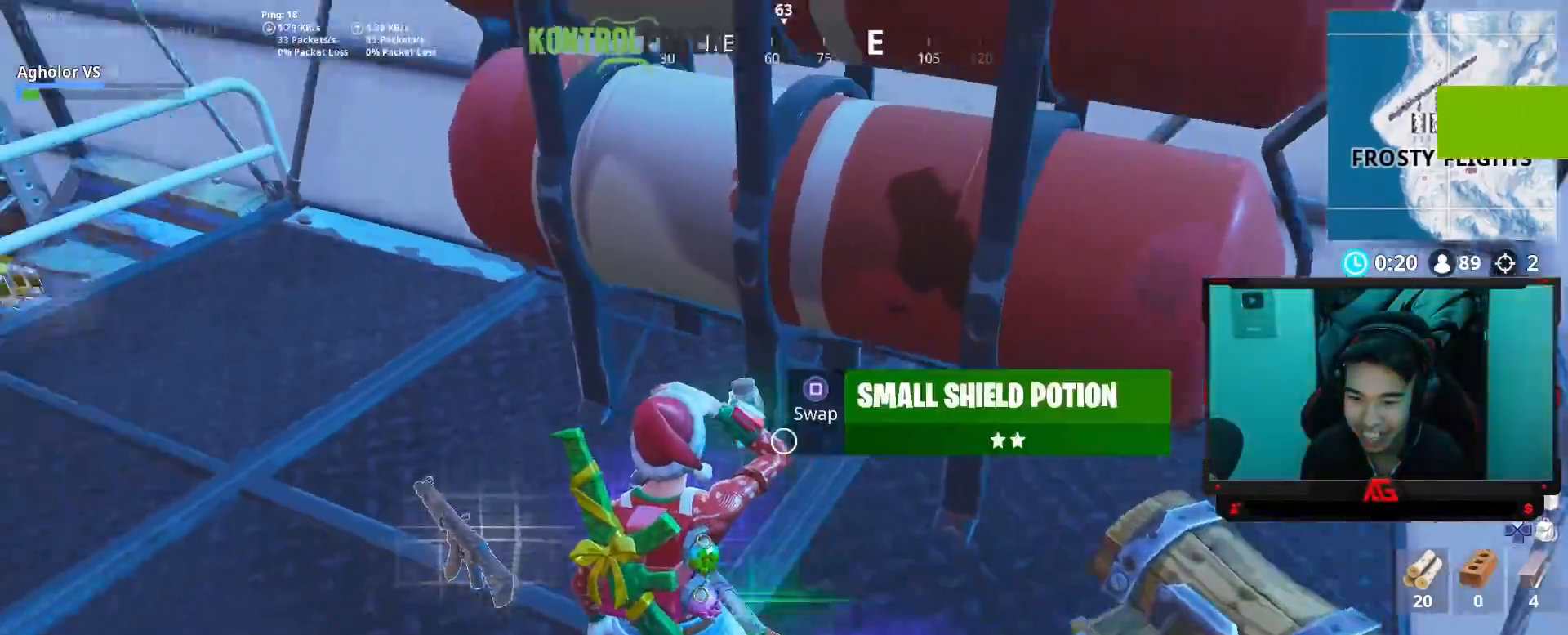
{"buttons": [], "left_stick": "center", "right_stick": "center", "events": [[200, "right_stick", "center"], [267, "DPAD_UP", "down"], [333, "DPAD_UP", "up"], [433, "DPAD_RIGHT", "down"], [500, "DPAD_RIGHT", "up"]]}
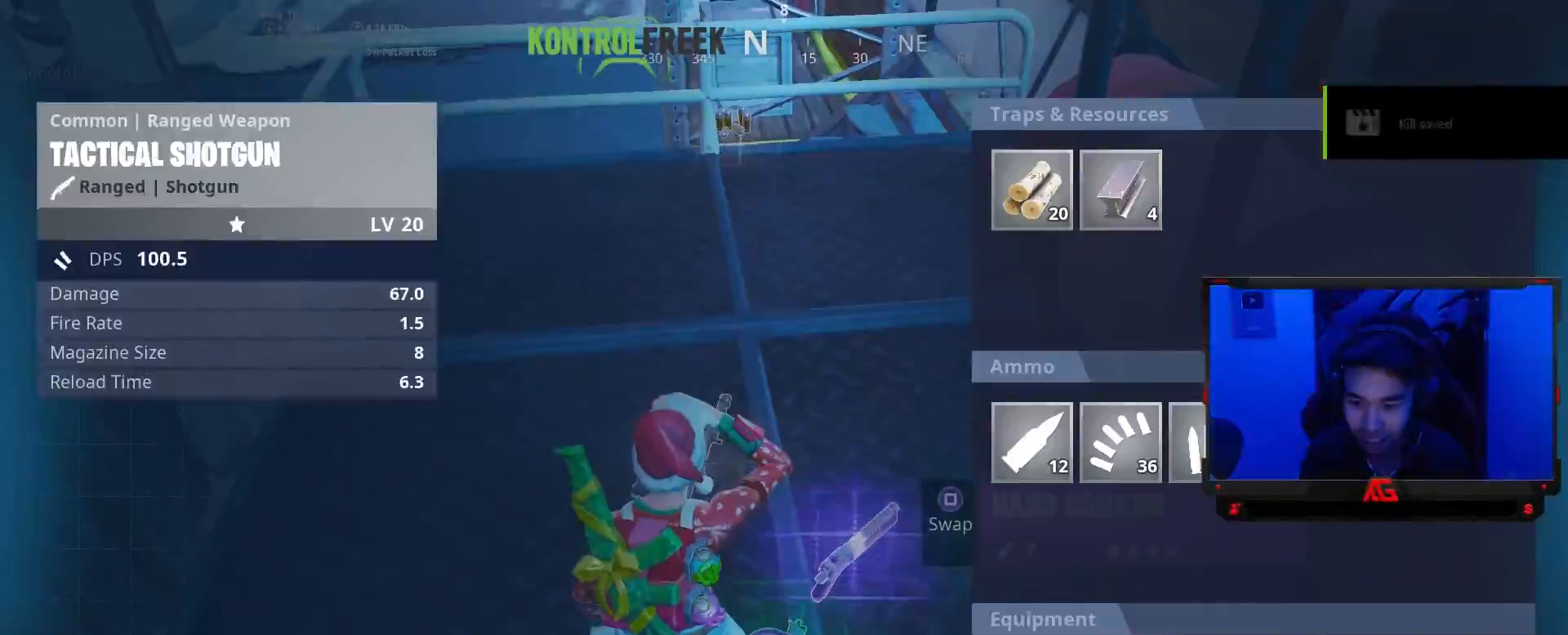
{"buttons": [], "left_stick": "left", "right_stick": "up", "events": [[167, "left_stick", "down"], [233, "right_stick", "down-right"], [300, "left_stick", "down-left"], [333, "right_stick", "center"], [400, "R2", "down"], [433, "left_stick", "left"], [467, "right_stick", "up"], [500, "R2", "up"]]}
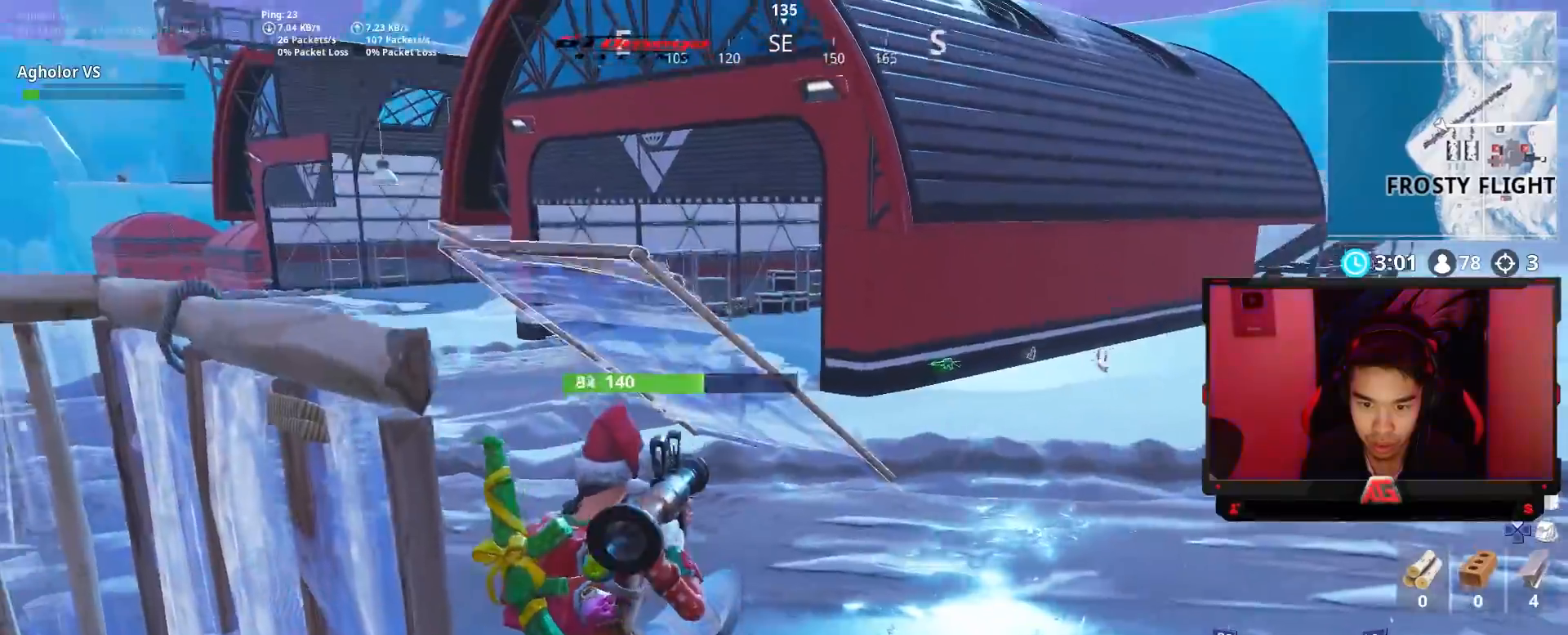
{"buttons": [], "left_stick": "up-right", "right_stick": "up-left", "events": [[67, "R2", "down"], [167, "R2", "up"], [167, "right_stick", "center"], [183, "left_stick", "up-left"], [217, "right_stick", "up-left"], [233, "L1", "down"], [333, "L1", "up"], [333, "right_stick", "center"], [367, "left_stick", "up"], [467, "right_stick", "up-left"], [500, "left_stick", "up-right"]]}
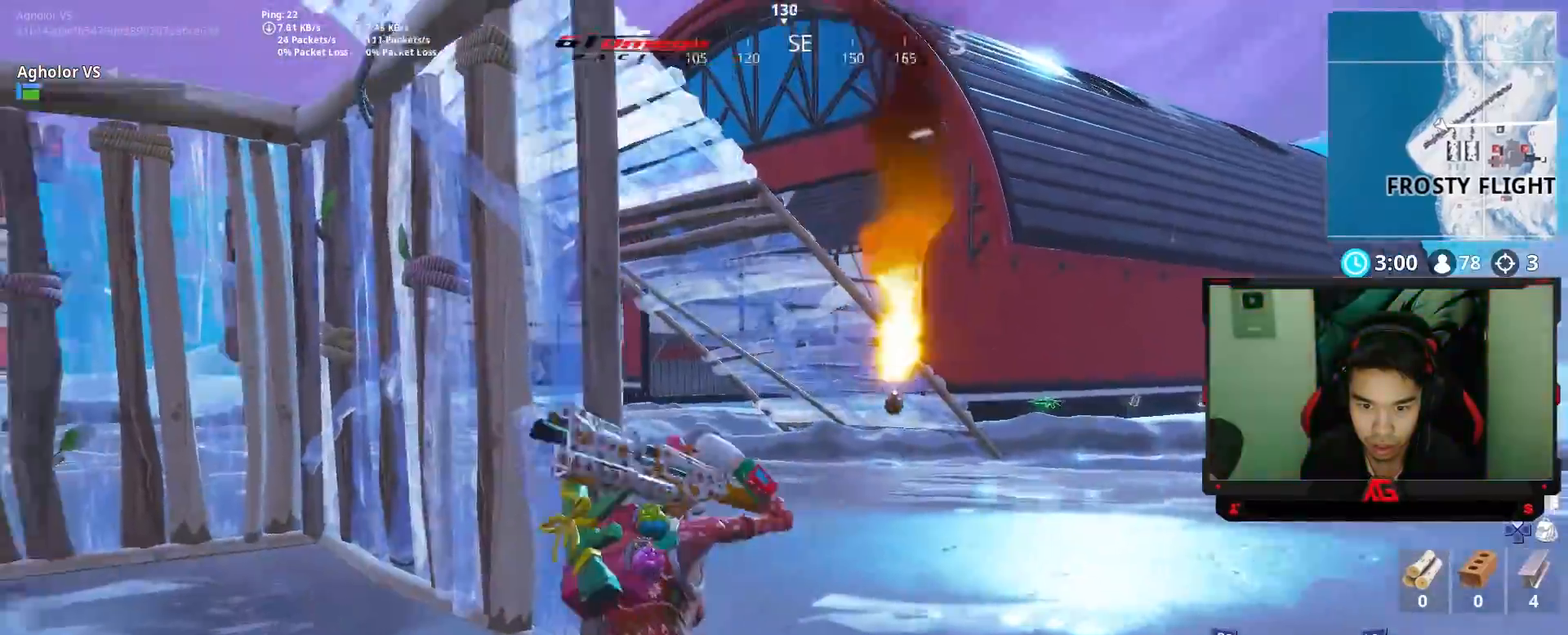
{"buttons": ["L2"], "left_stick": "up", "right_stick": "up", "events": [[67, "right_stick", "center"], [167, "right_stick", "up-left"], [367, "left_stick", "up"], [433, "L2", "down"], [467, "right_stick", "up"]]}
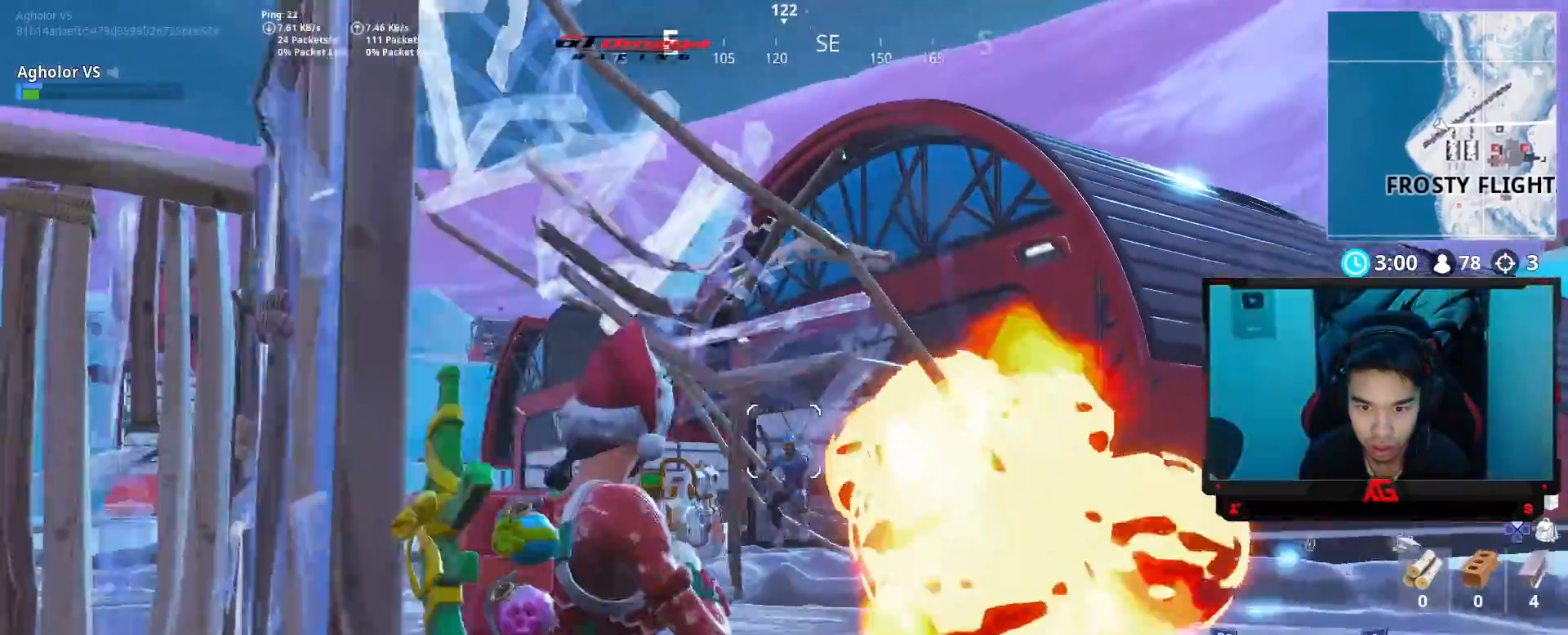
{"buttons": [], "left_stick": "up-right", "right_stick": "center", "events": [[67, "left_stick", "left"], [133, "R2", "down"], [167, "right_stick", "down-left"], [200, "L2", "up"], [267, "R2", "up"], [300, "right_stick", "center"], [400, "left_stick", "up-left"], [500, "left_stick", "up-right"]]}
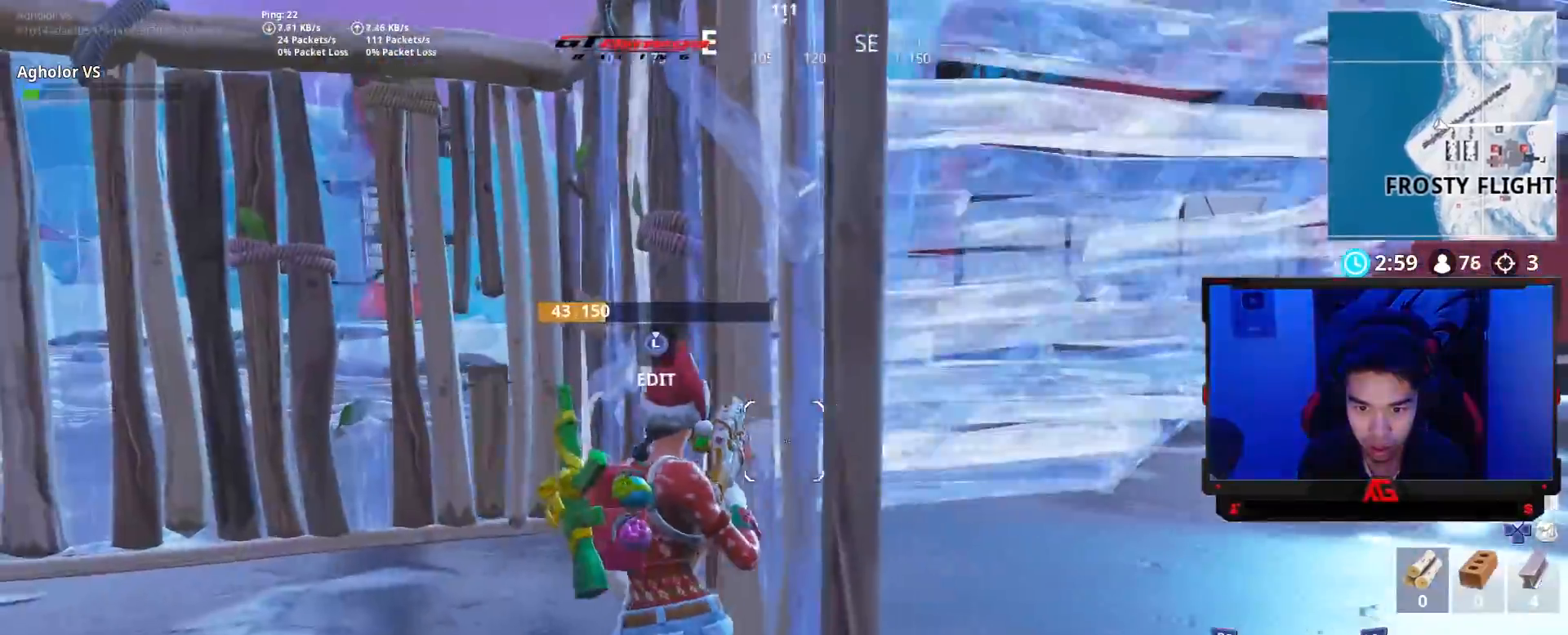
{"buttons": [], "left_stick": "down-right", "right_stick": "up", "events": [[33, "right_stick", "right"], [200, "right_stick", "center"], [267, "left_stick", "down-right"], [317, "right_stick", "up"], [350, "left_stick", "down"], [467, "left_stick", "down-right"]]}
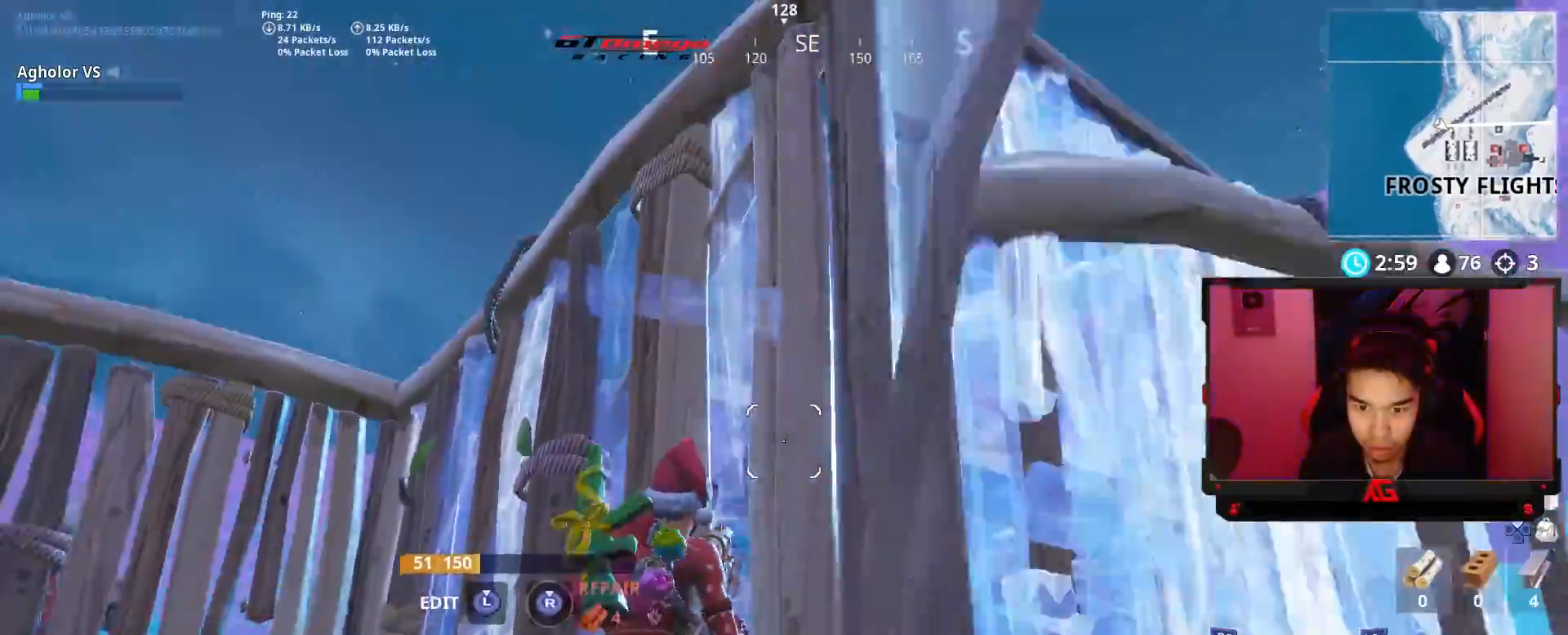
{"buttons": [], "left_stick": "up-right", "right_stick": "center", "events": [[133, "right_stick", "center"], [333, "left_stick", "right"], [333, "right_stick", "down-right"], [433, "left_stick", "up-right"], [467, "right_stick", "center"]]}
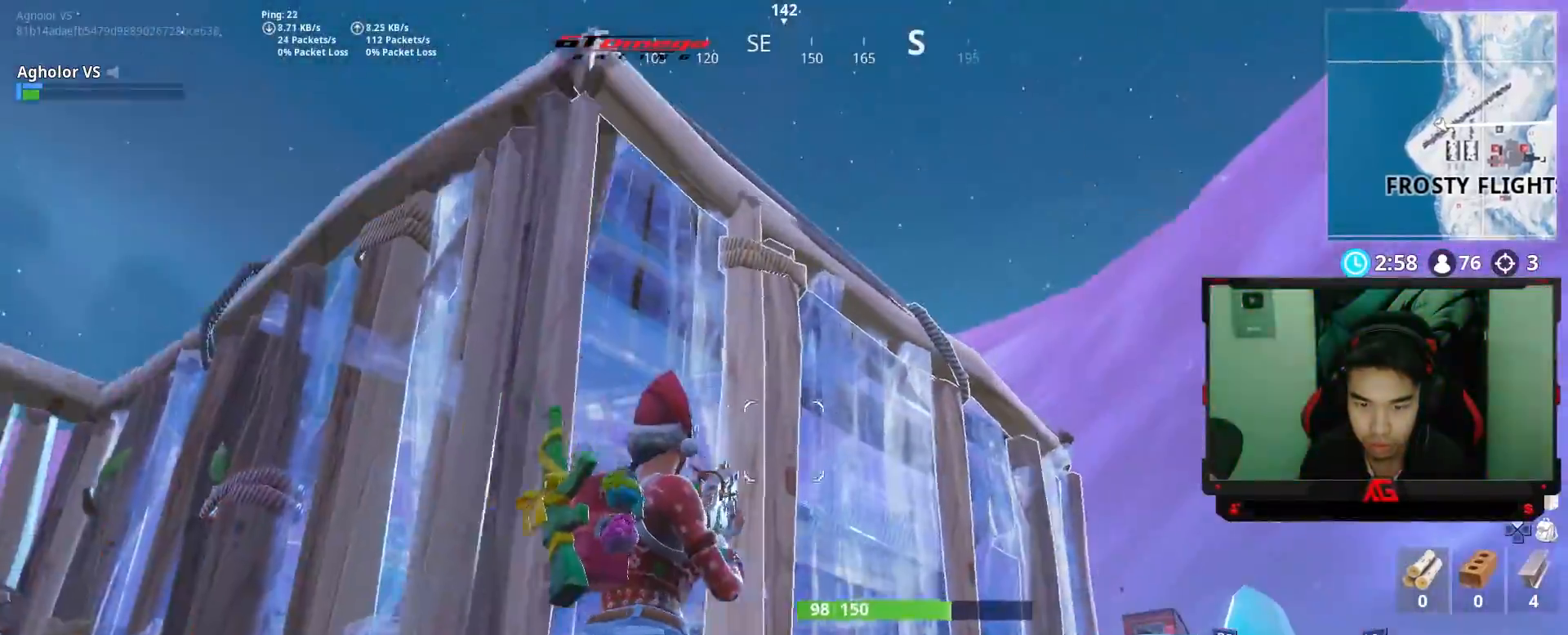
{"buttons": [], "left_stick": "right", "right_stick": "down-left", "events": [[167, "CROSS", "down"], [200, "SQUARE", "down"], [267, "CROSS", "up"], [300, "SQUARE", "up"], [333, "right_stick", "left"], [500, "left_stick", "right"], [500, "right_stick", "down-left"]]}
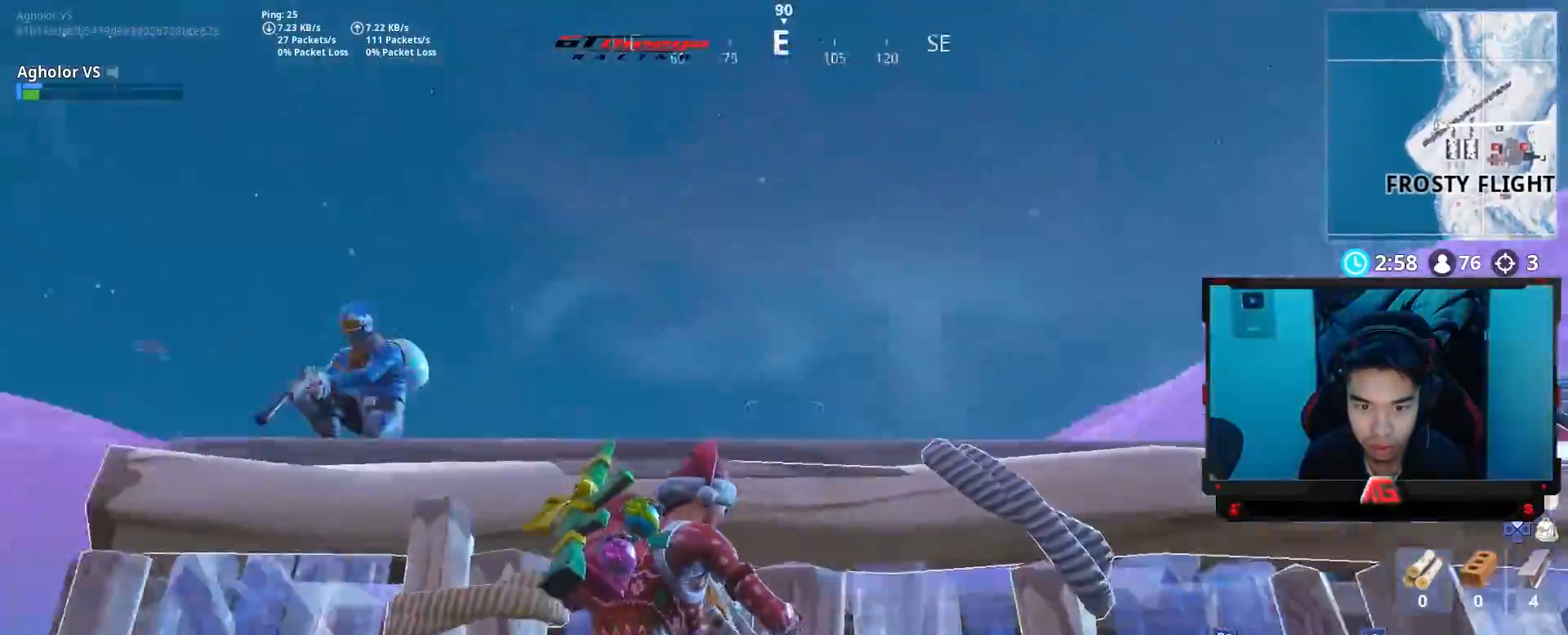
{"buttons": [], "left_stick": "right", "right_stick": "center", "events": [[100, "right_stick", "center"], [267, "right_stick", "up-left"], [500, "right_stick", "center"]]}
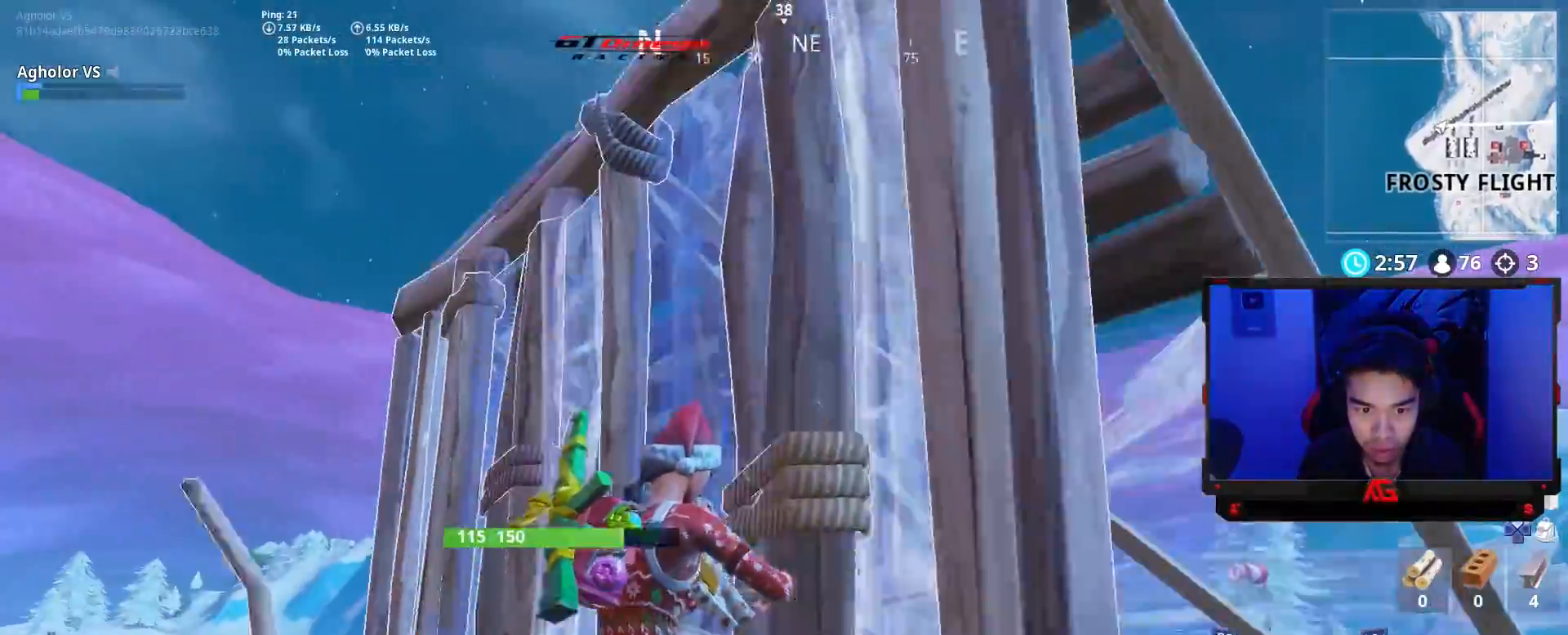
{"buttons": ["R1"], "left_stick": "up-right", "right_stick": "up", "events": [[267, "CIRCLE", "down"], [333, "CIRCLE", "up"], [433, "right_stick", "up"], [467, "R1", "down"], [500, "left_stick", "up-right"]]}
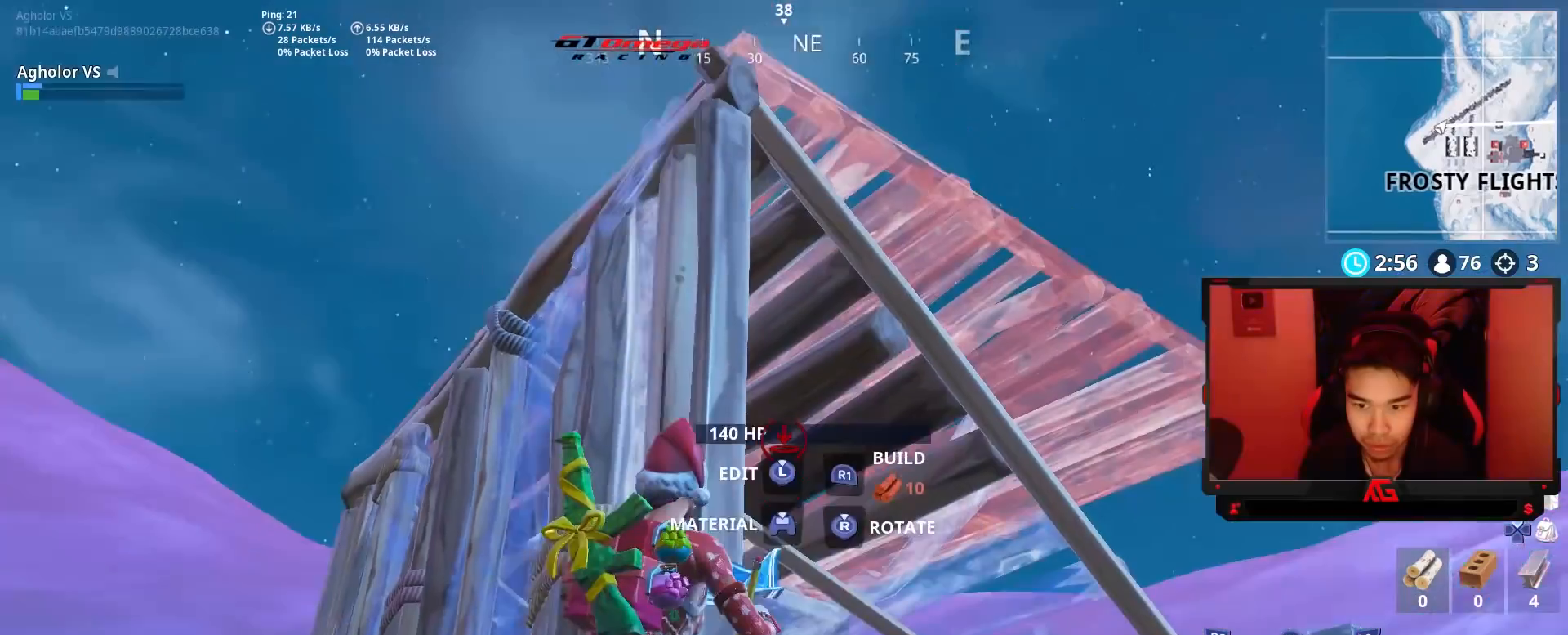
{"buttons": [], "left_stick": "up", "right_stick": "down-left", "events": [[67, "R1", "up"], [67, "right_stick", "down"], [133, "R1", "down"], [133, "right_stick", "center"], [233, "CIRCLE", "down"], [233, "R1", "up"], [267, "CIRCLE", "up"], [300, "right_stick", "down-left"], [367, "left_stick", "up"]]}
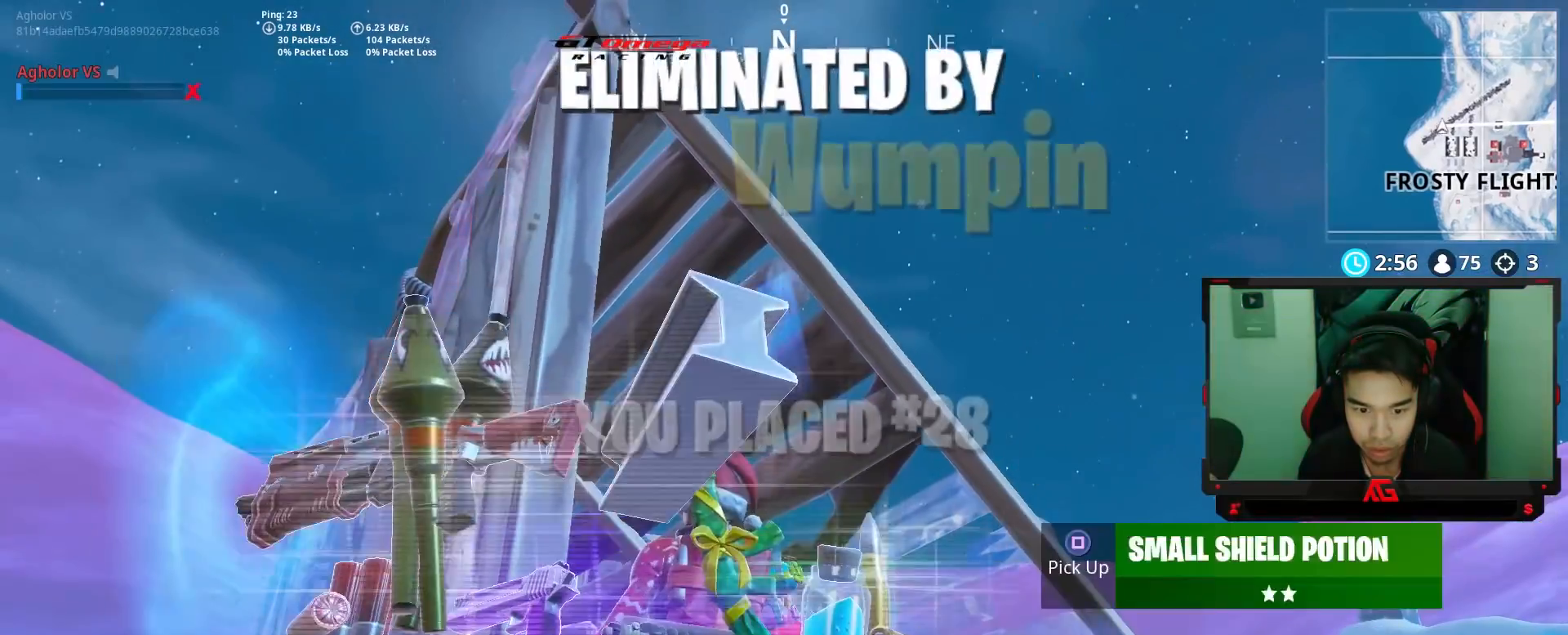
{"buttons": [], "left_stick": "center", "right_stick": "center", "events": [[67, "right_stick", "center"], [233, "left_stick", "center"]]}
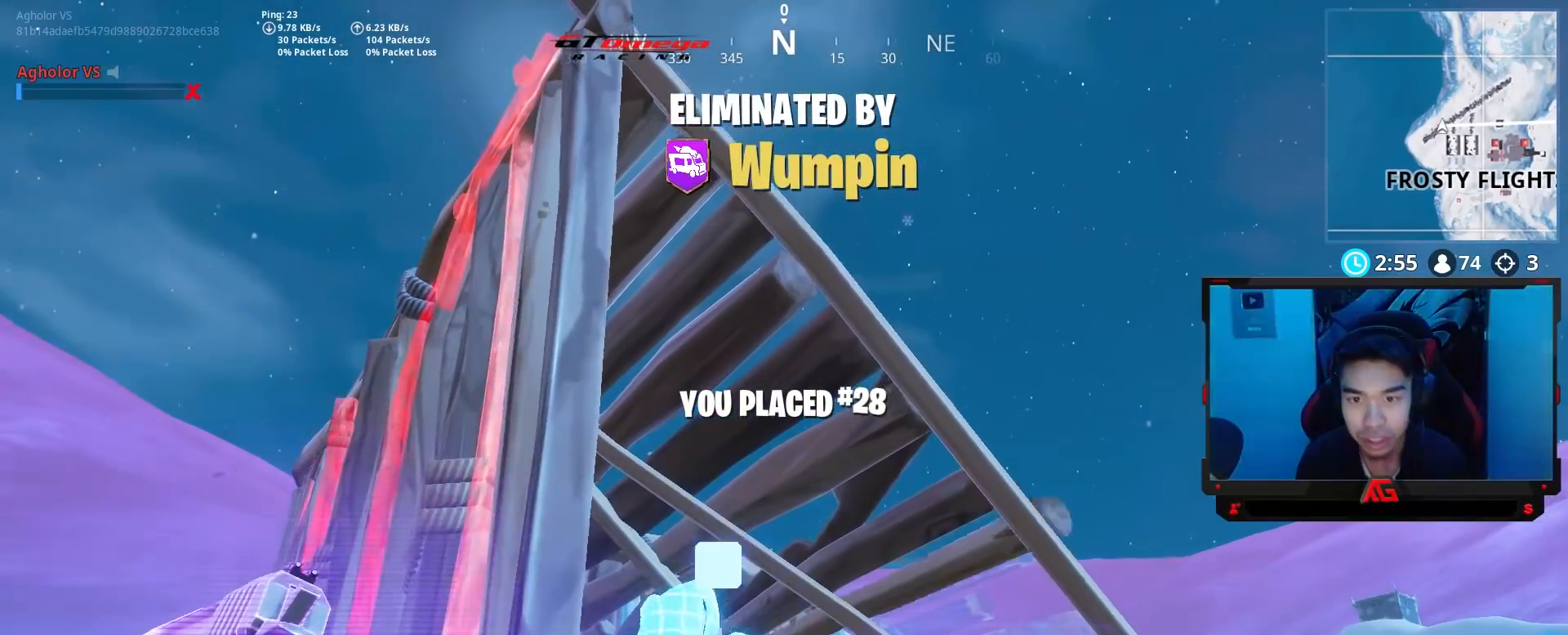
{"buttons": [], "left_stick": "center", "right_stick": "center", "events": []}
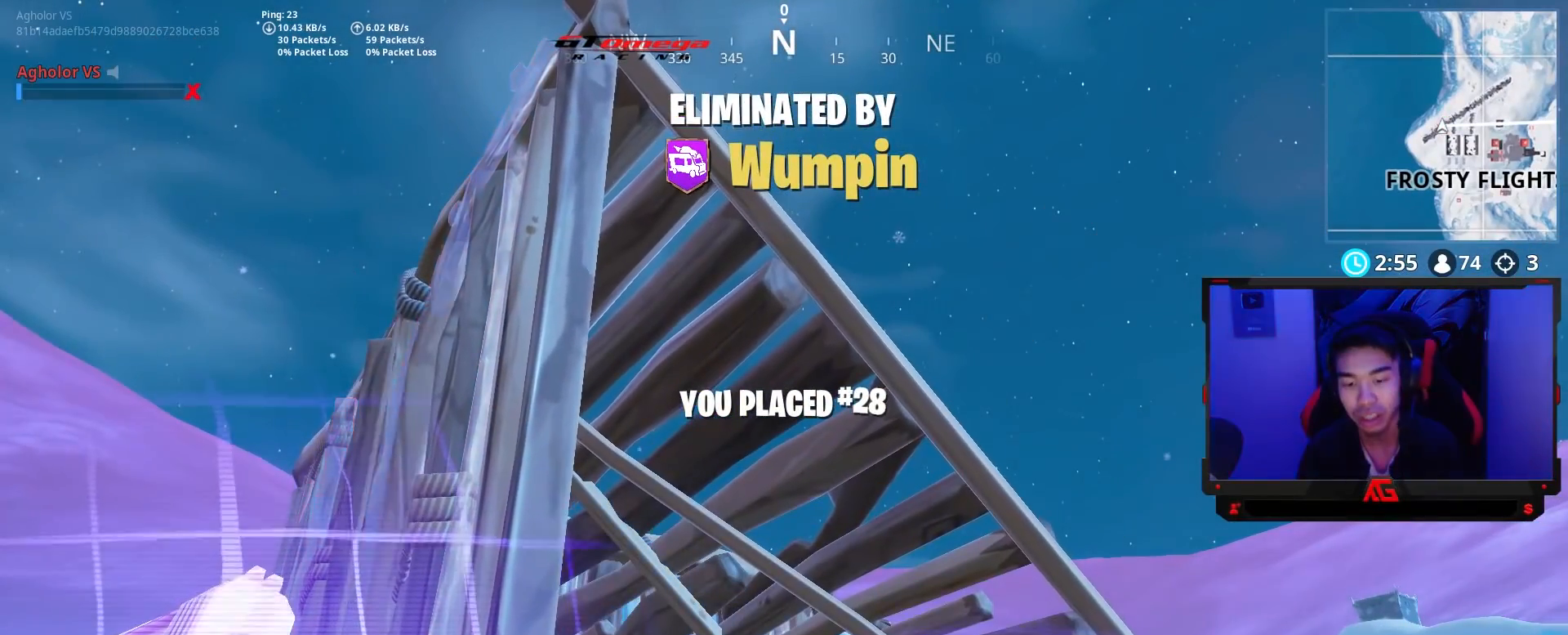
{"buttons": ["CIRCLE"], "left_stick": "center", "right_stick": "center", "events": [[467, "CIRCLE", "down"]]}
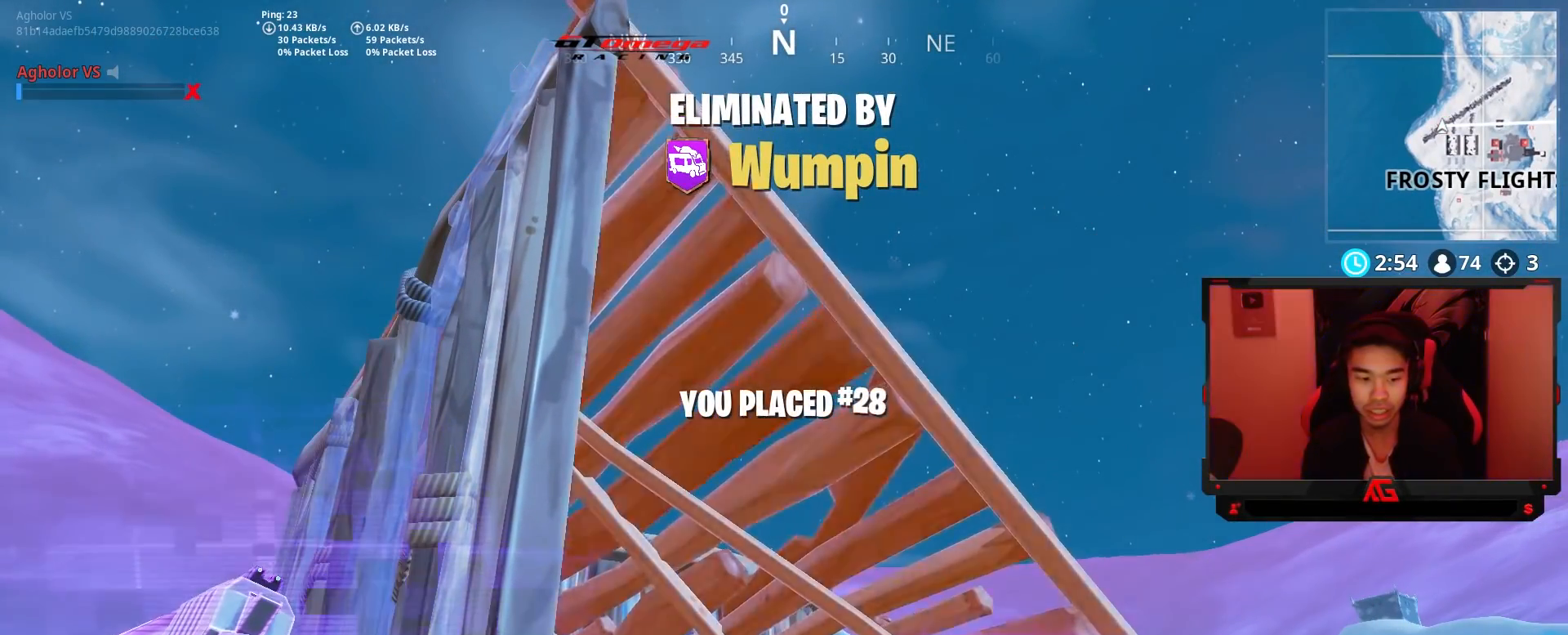
{"buttons": ["CIRCLE"], "left_stick": "center", "right_stick": "center", "events": []}
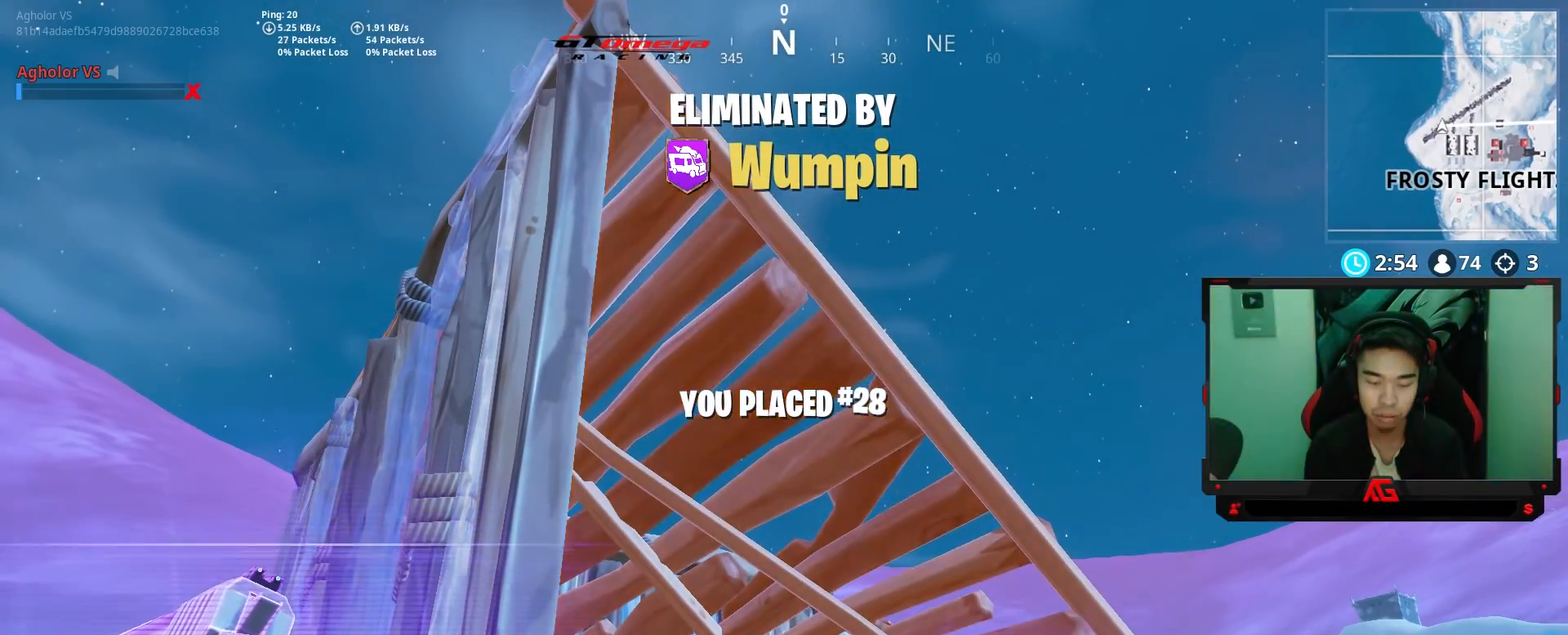
{"buttons": [], "left_stick": "center", "right_stick": "center", "events": [[433, "CIRCLE", "up"]]}
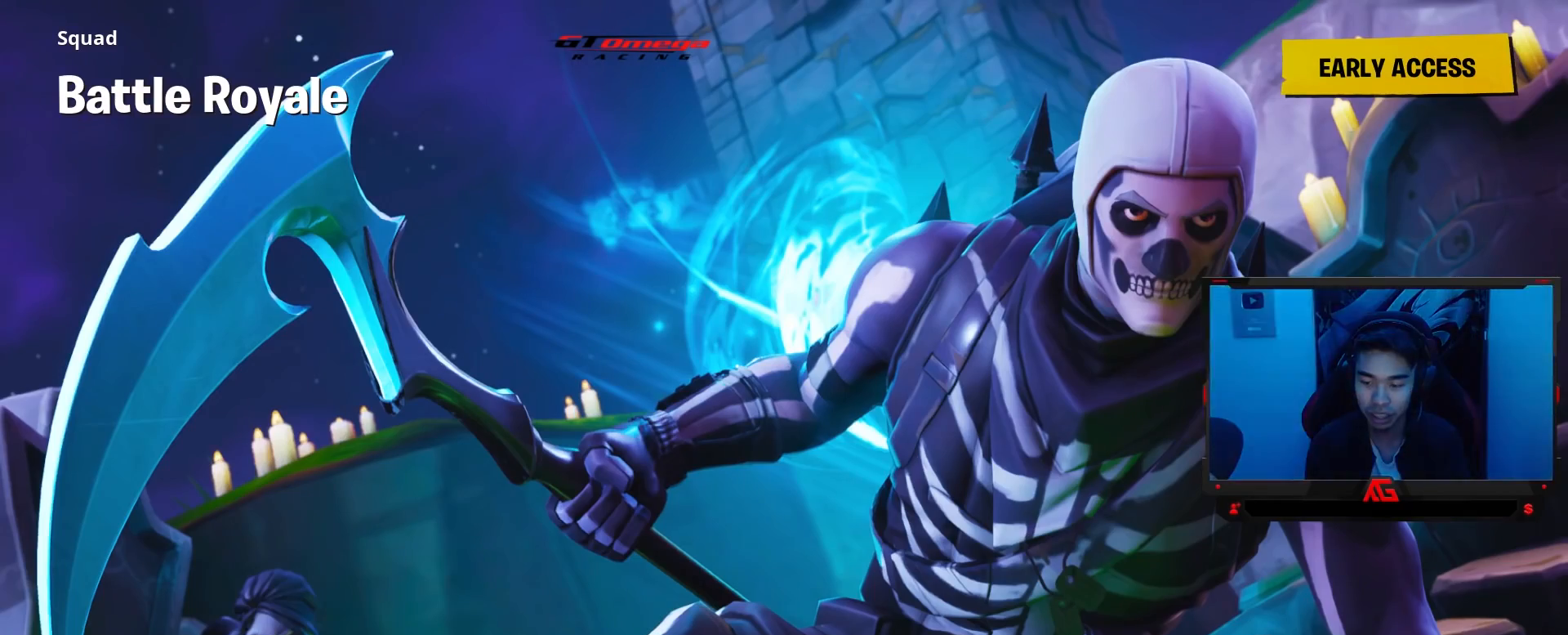
{"buttons": [], "left_stick": "center", "right_stick": "center", "events": []}